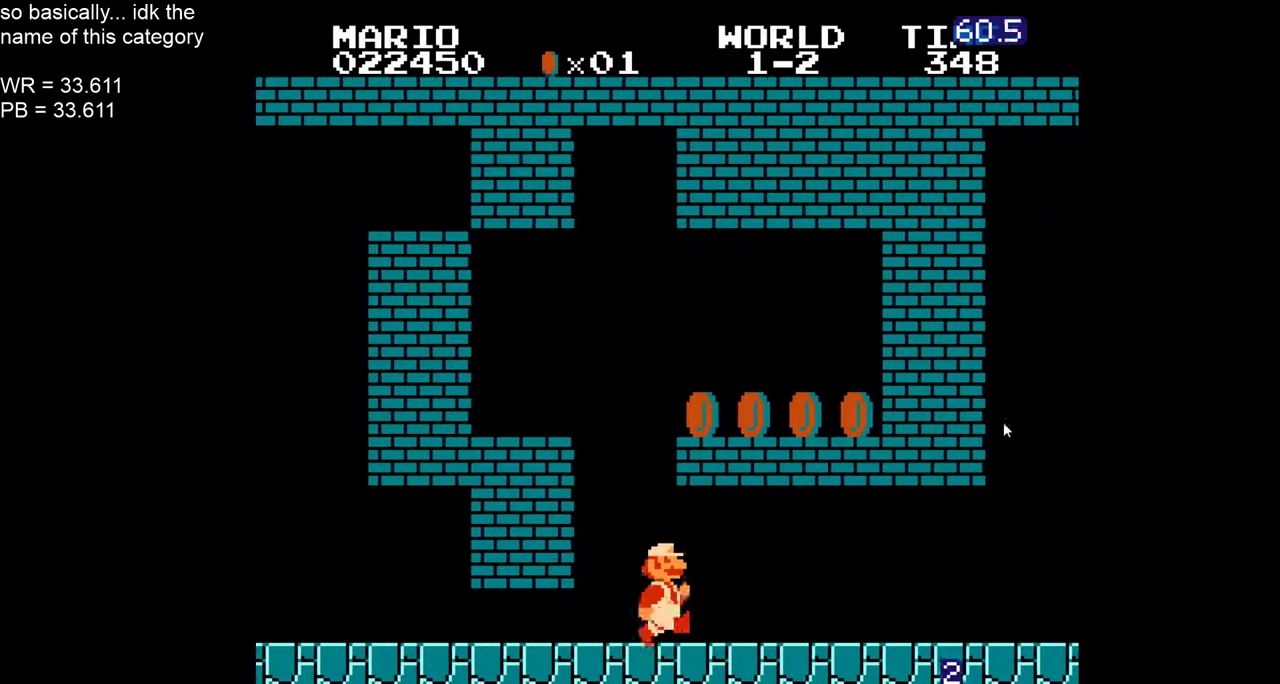
Gameplay with a controller (Nintendo layout); each line is a JSON object with the inputs held at the frame after it. "events" lists button and stick changes between this image and that frame as [ms after this image, input, new state], when the widget could be followed in between. Not read: L3 R3.
{"buttons": ["B", "DPAD_LEFT"], "events": [[17, "DPAD_LEFT", "down"], [167, "B", "down"]]}
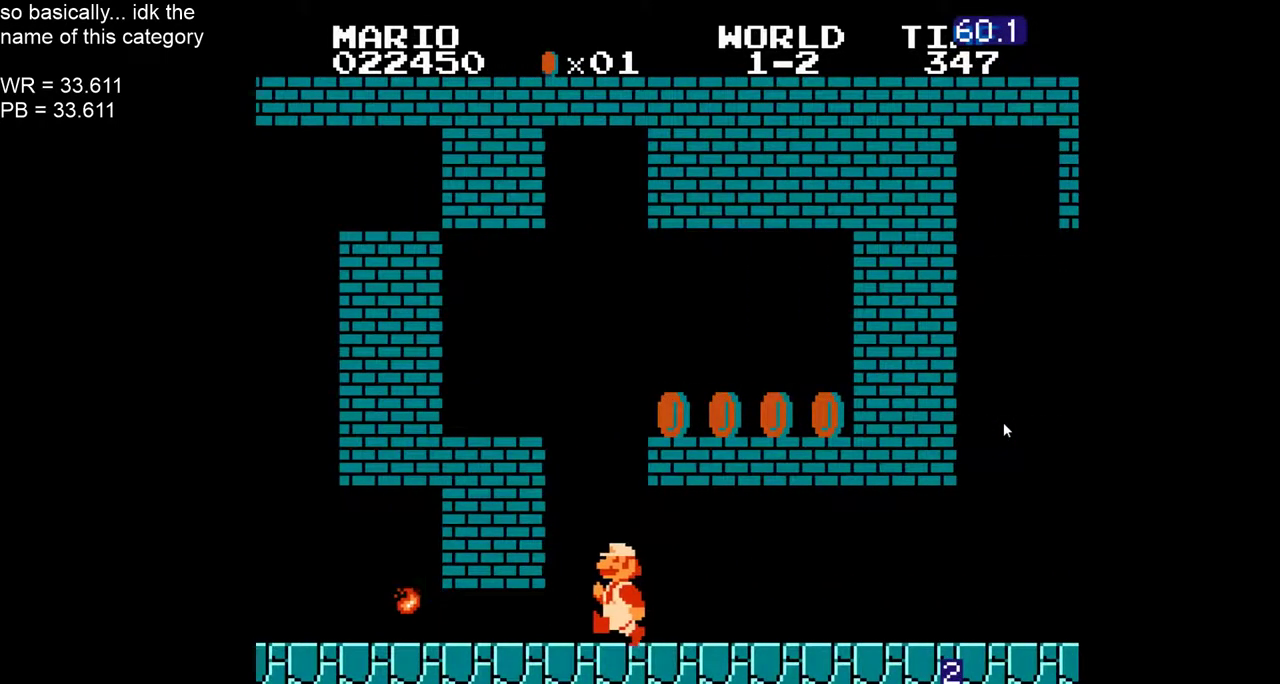
{"buttons": ["B", "DPAD_LEFT"], "events": [[217, "B", "up"], [317, "B", "down"], [417, "B", "up"], [467, "B", "down"]]}
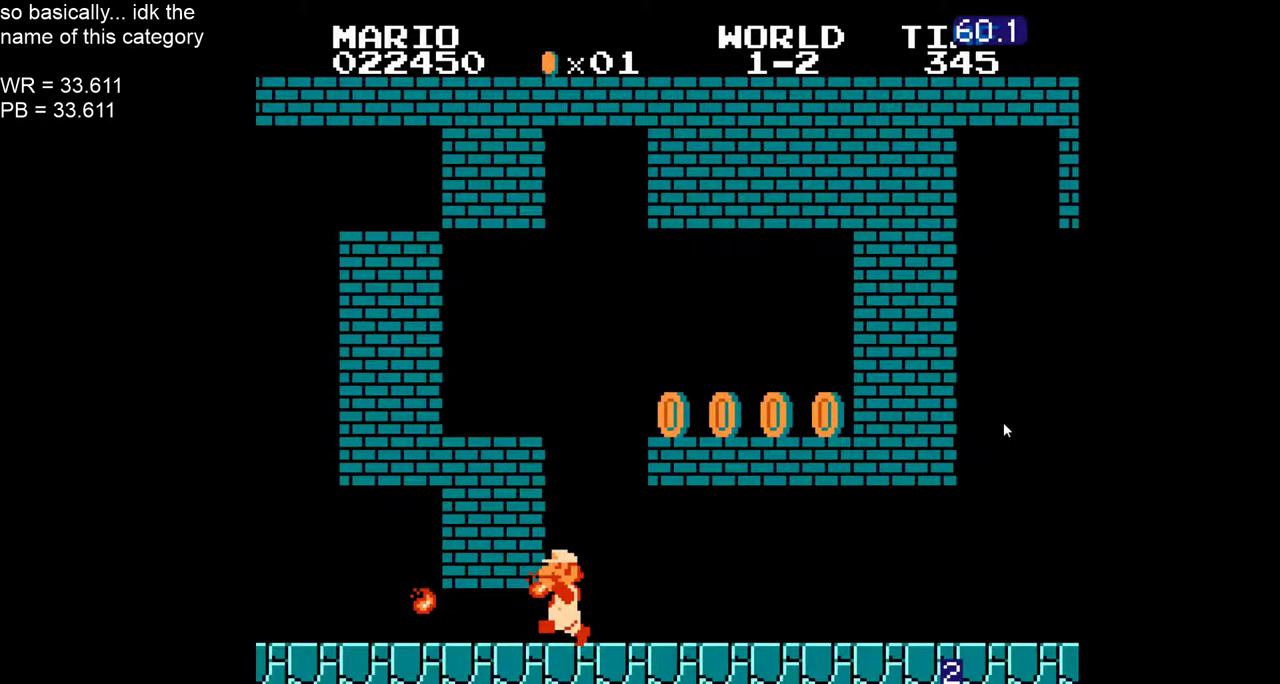
{"buttons": ["B"], "events": [[350, "DPAD_LEFT", "up"], [417, "B", "up"], [450, "B", "down"]]}
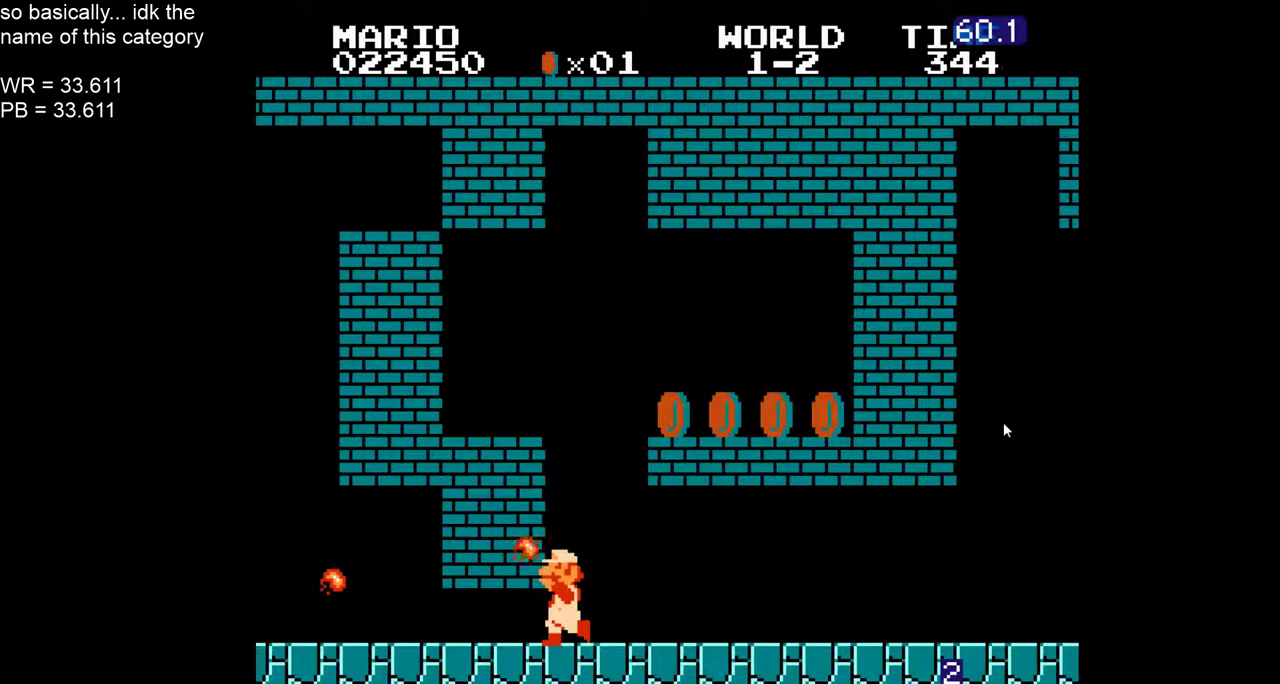
{"buttons": ["B"], "events": [[50, "B", "up"], [83, "B", "down"], [183, "B", "up"], [483, "B", "down"]]}
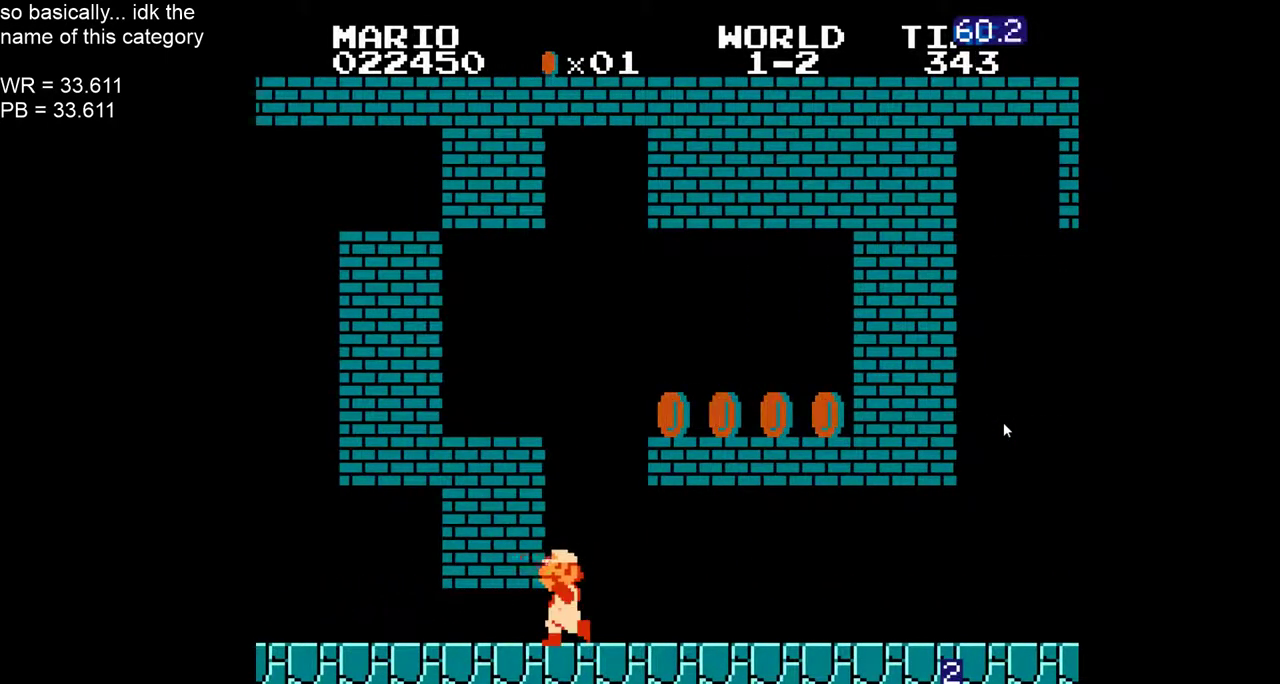
{"buttons": ["DPAD_LEFT"], "events": [[83, "DPAD_RIGHT", "down"], [367, "B", "up"], [417, "DPAD_RIGHT", "up"], [450, "DPAD_LEFT", "down"]]}
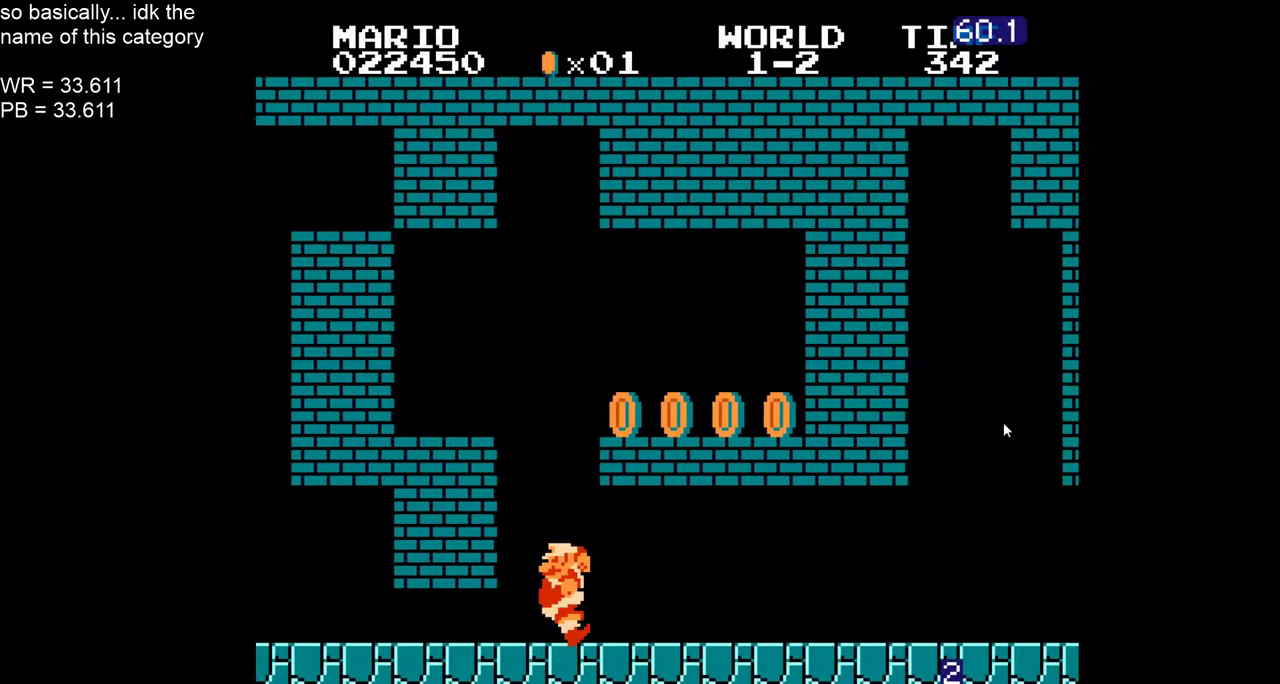
{"buttons": [], "events": [[350, "B", "down"], [383, "DPAD_LEFT", "up"], [467, "B", "up"]]}
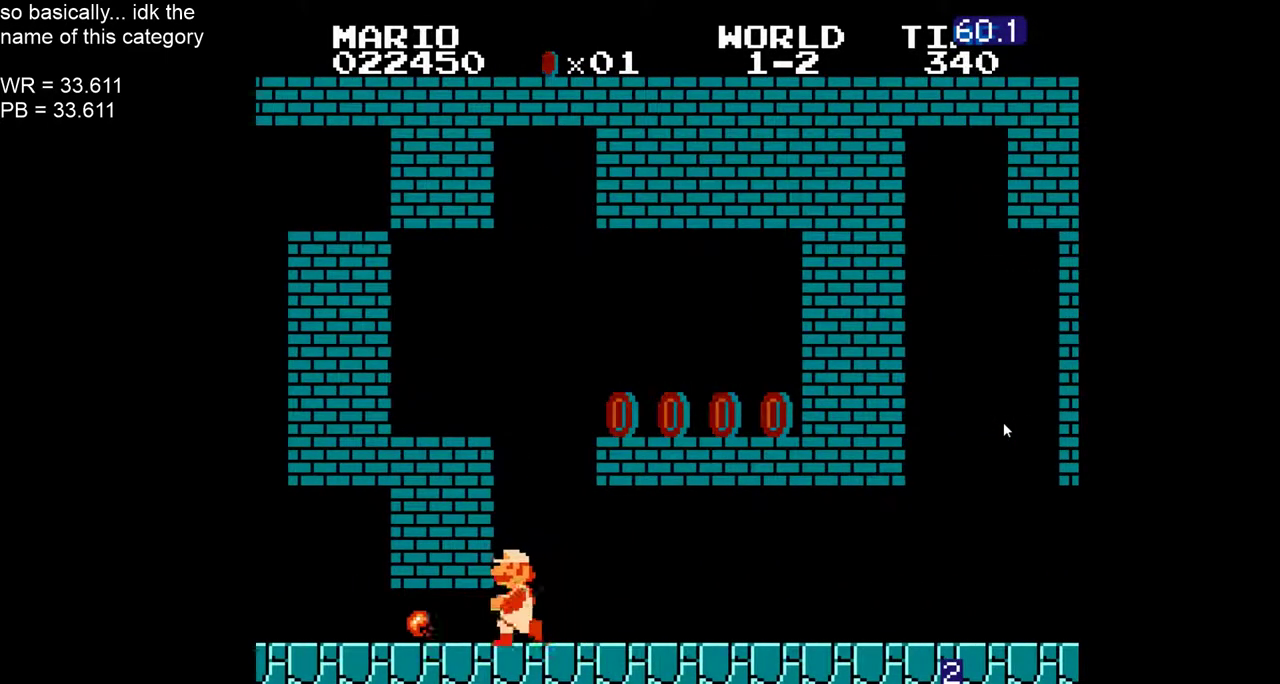
{"buttons": ["A"], "events": [[417, "A", "down"]]}
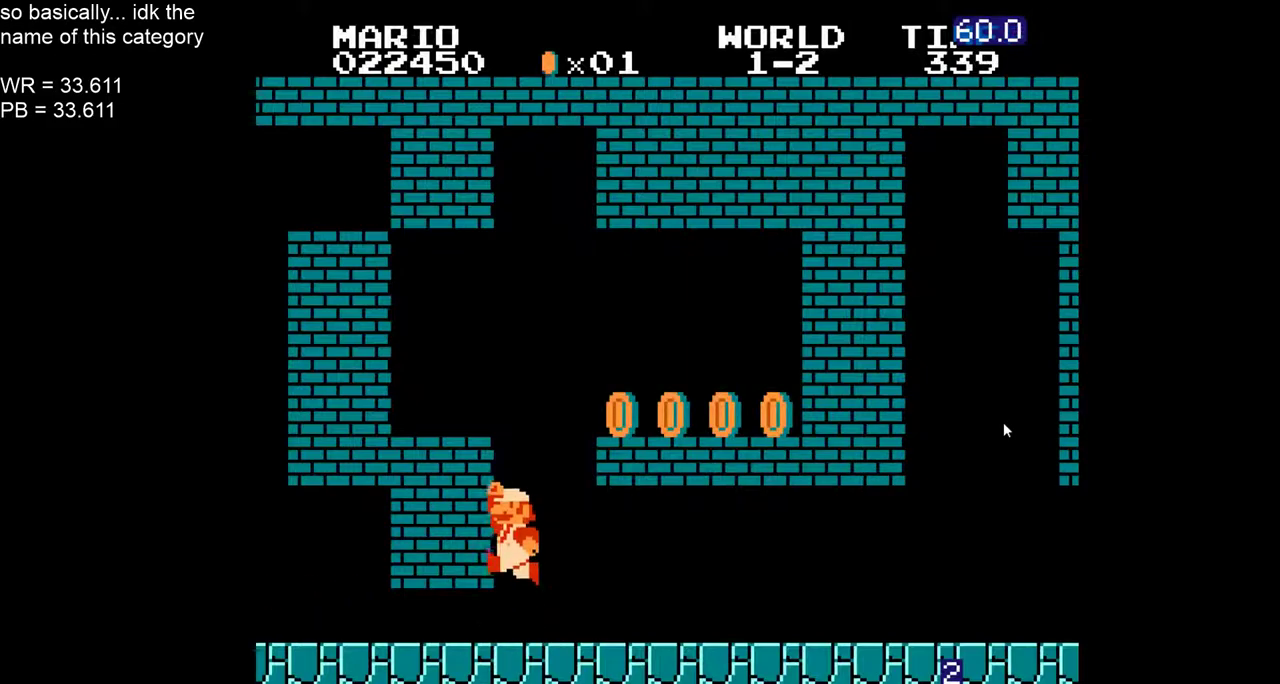
{"buttons": ["B"], "events": [[33, "A", "up"], [133, "B", "down"], [233, "B", "up"], [250, "B", "down"], [333, "B", "up"], [367, "B", "down"], [467, "B", "up"], [483, "B", "down"]]}
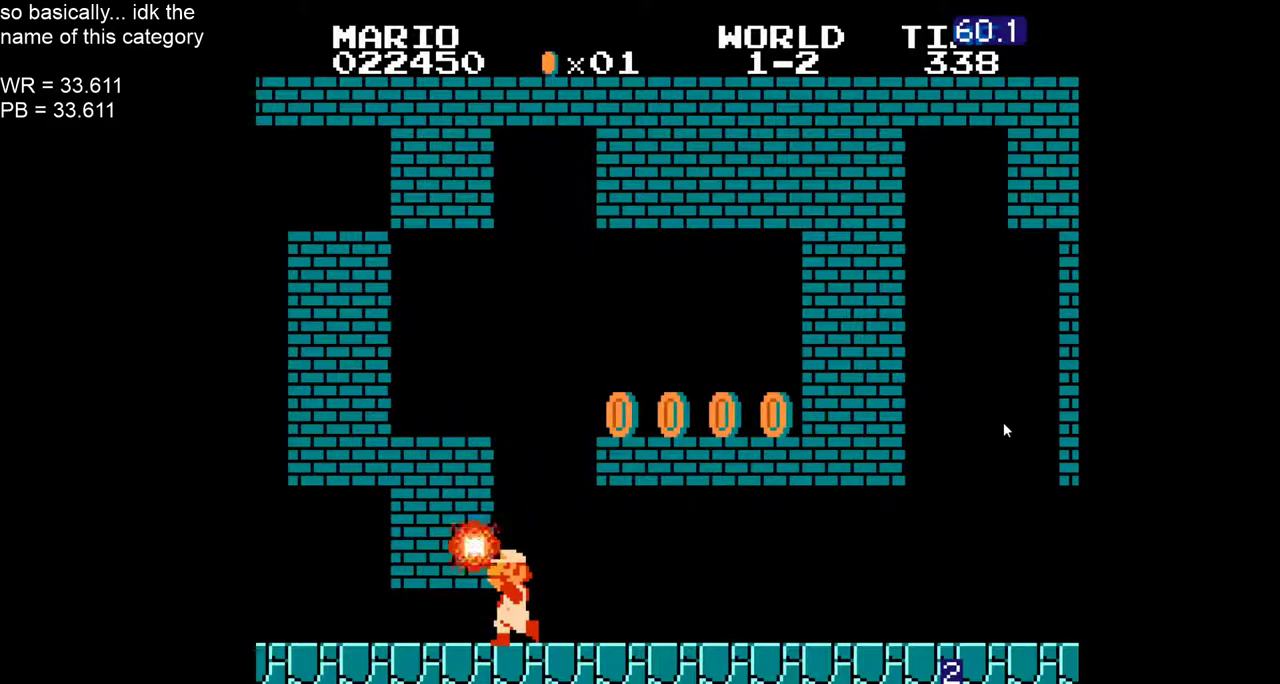
{"buttons": ["A"], "events": [[150, "B", "up"], [433, "A", "down"]]}
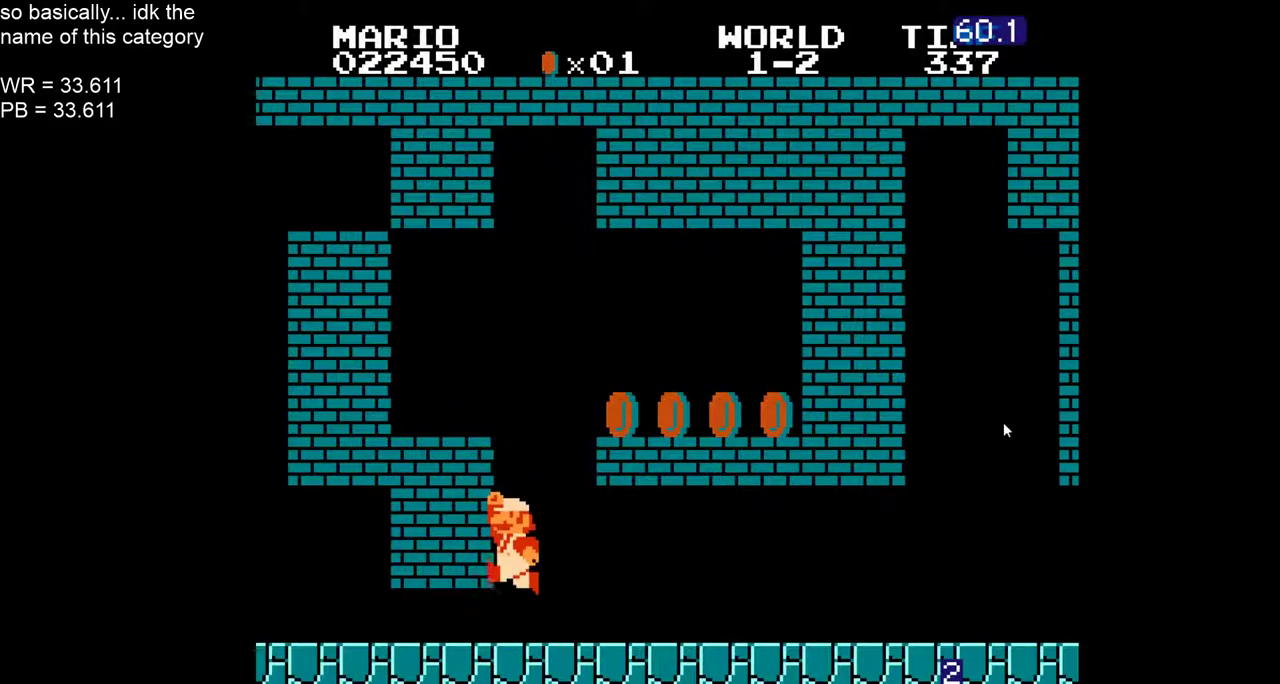
{"buttons": [], "events": [[33, "A", "up"], [33, "B", "down"], [250, "B", "up"], [300, "B", "down"], [383, "B", "up"], [417, "B", "down"], [500, "B", "up"]]}
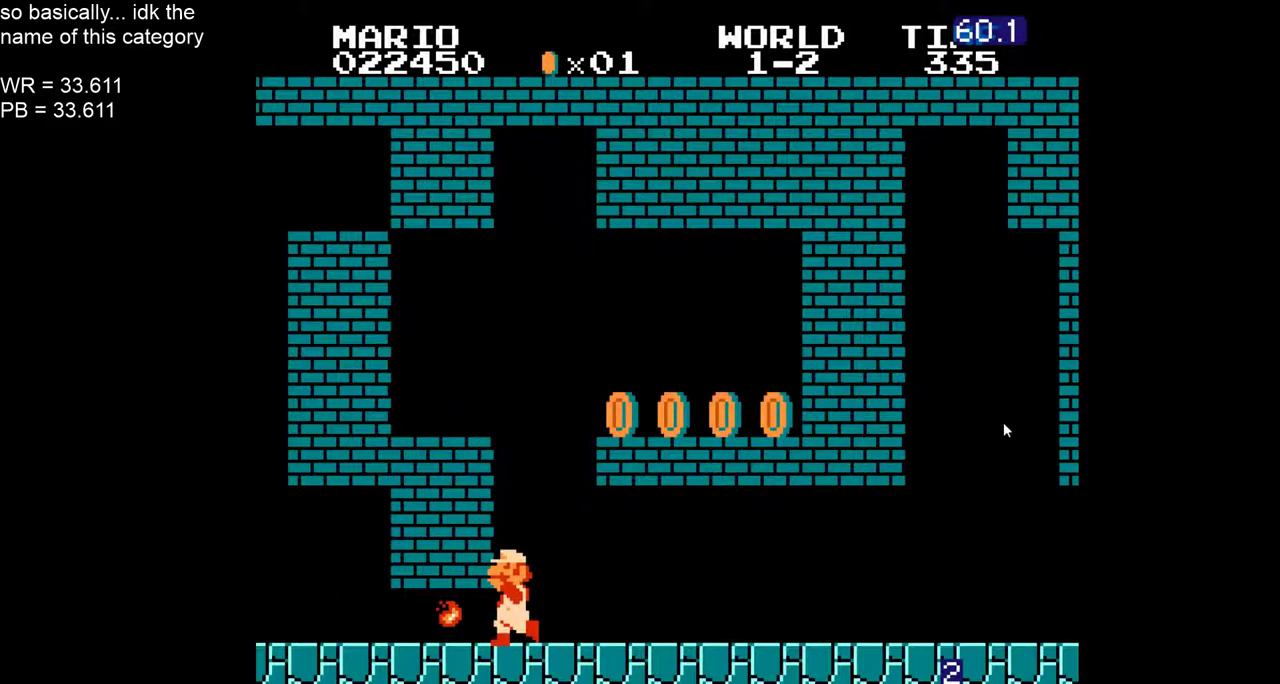
{"buttons": ["B", "DPAD_RIGHT"], "events": [[17, "B", "down"], [117, "B", "up"], [117, "DPAD_RIGHT", "down"], [250, "B", "down"]]}
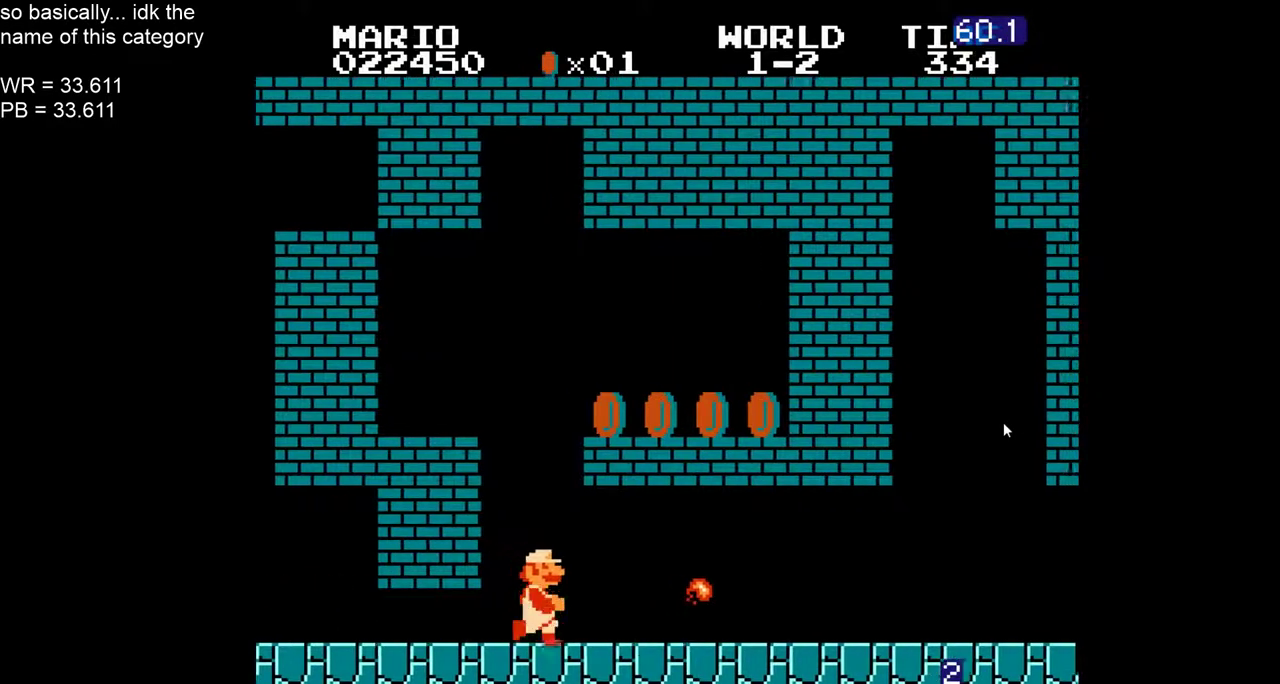
{"buttons": ["B", "DPAD_LEFT"], "events": [[383, "DPAD_RIGHT", "up"], [500, "DPAD_LEFT", "down"]]}
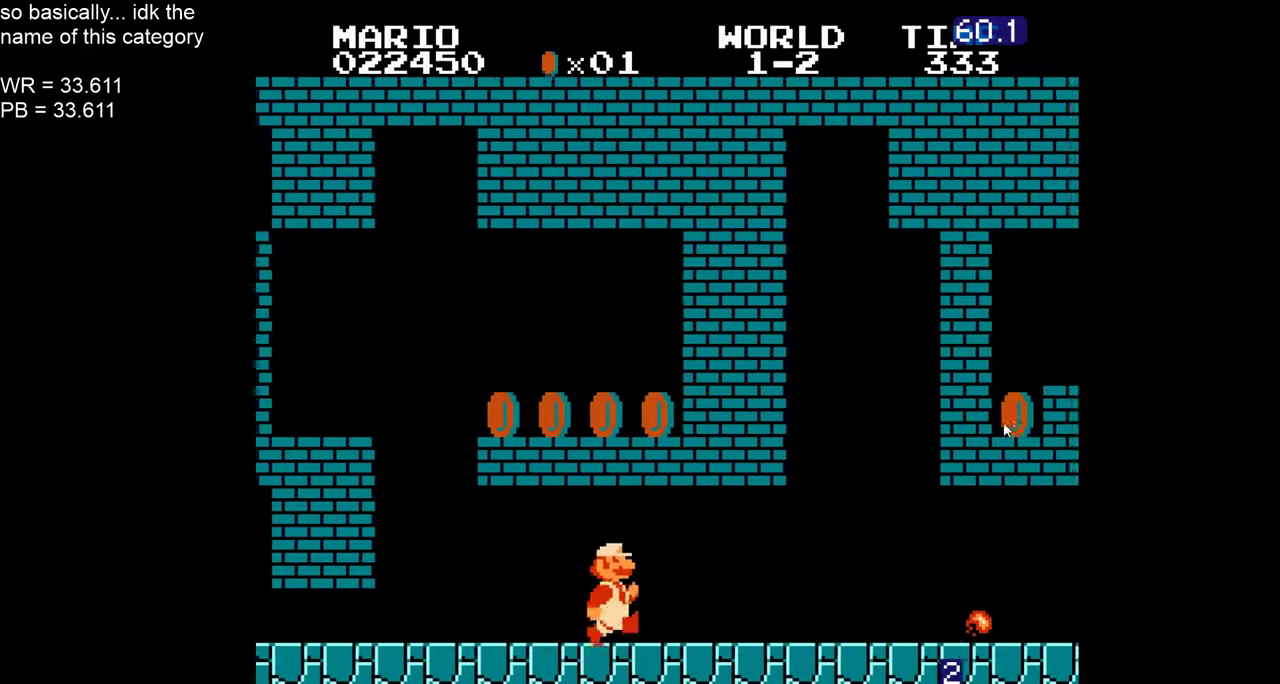
{"buttons": ["B", "DPAD_LEFT"]}
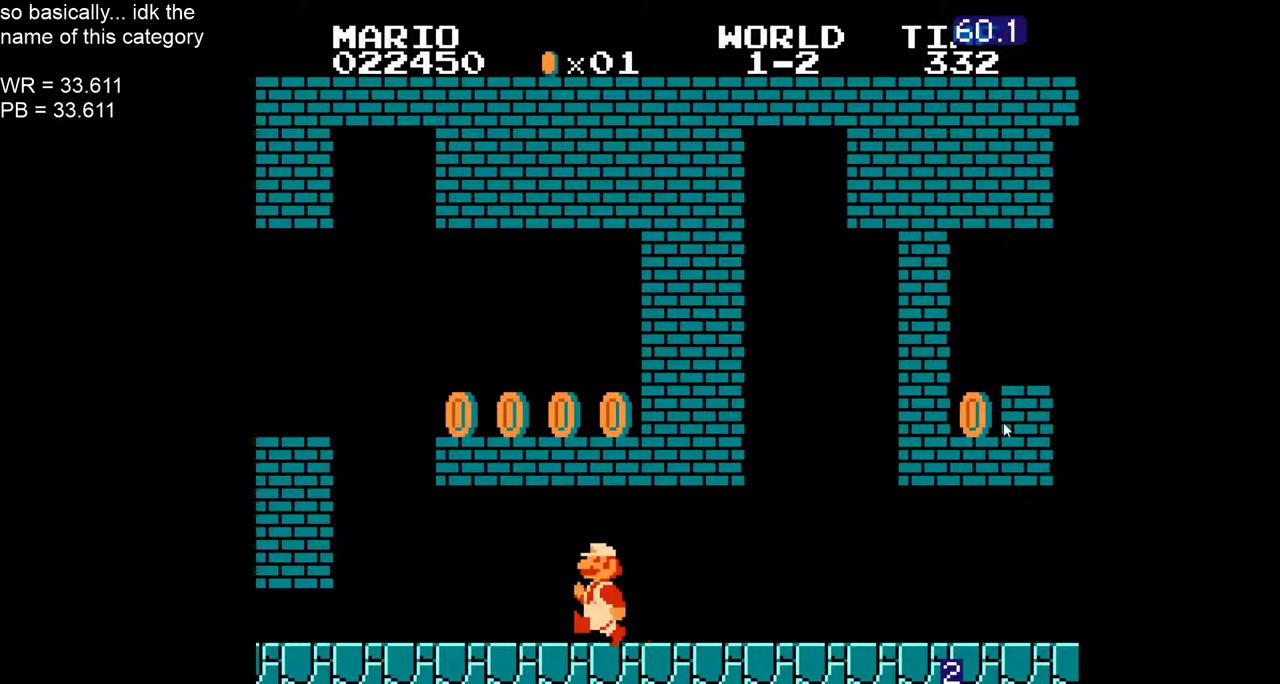
{"buttons": ["A", "B", "DPAD_LEFT"], "events": [[467, "A", "down"]]}
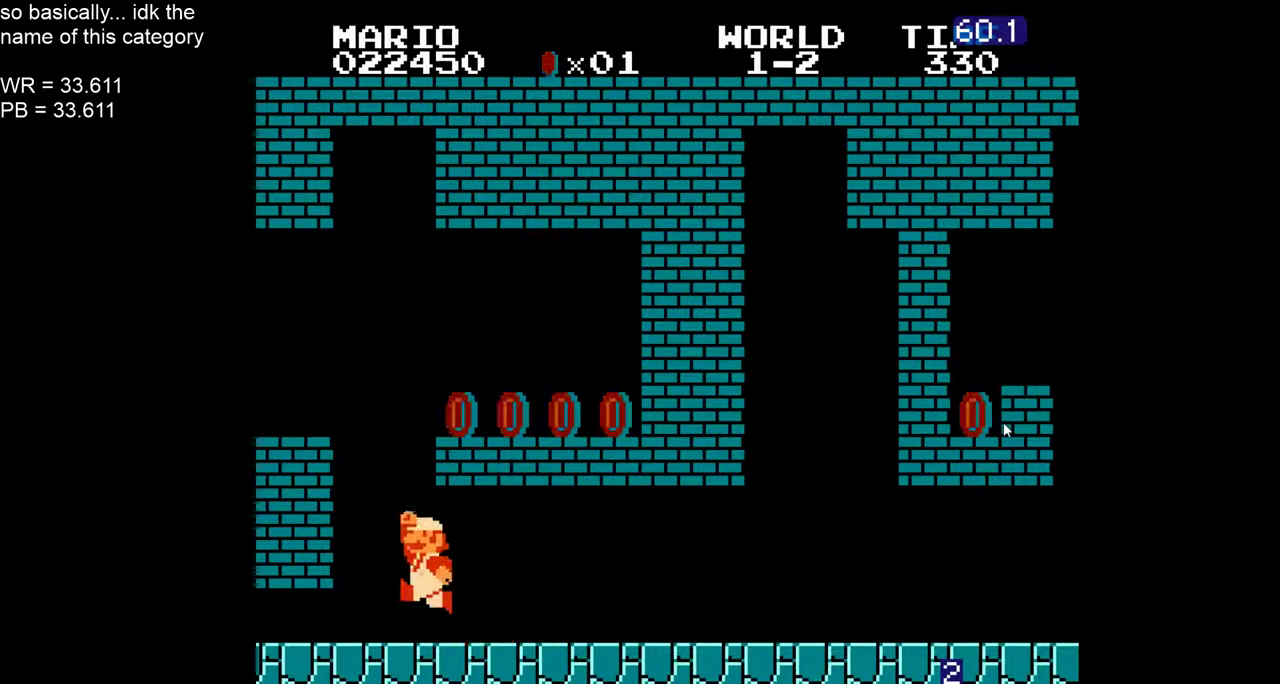
{"buttons": ["B", "DPAD_LEFT"], "events": [[350, "A", "up"]]}
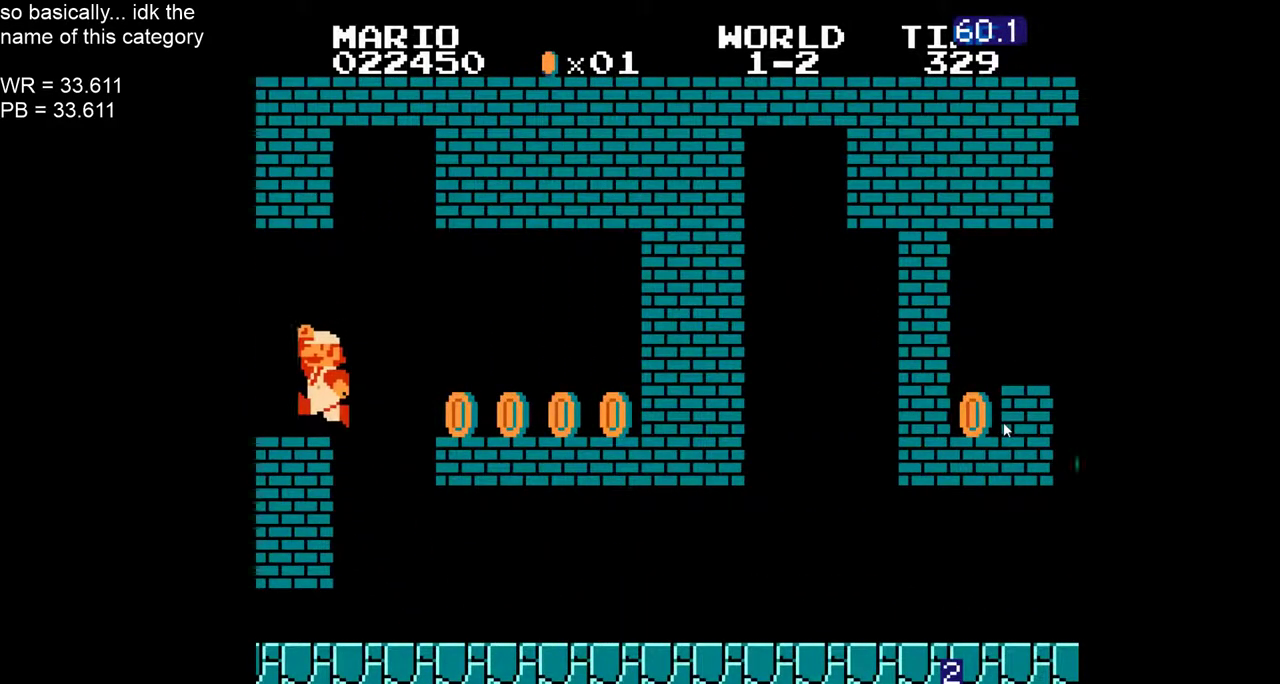
{"buttons": ["B", "DPAD_LEFT"], "events": [[67, "B", "up"], [167, "B", "down"], [233, "B", "up"], [250, "B", "down"], [350, "B", "up"], [383, "B", "down"], [467, "B", "up"], [483, "B", "down"]]}
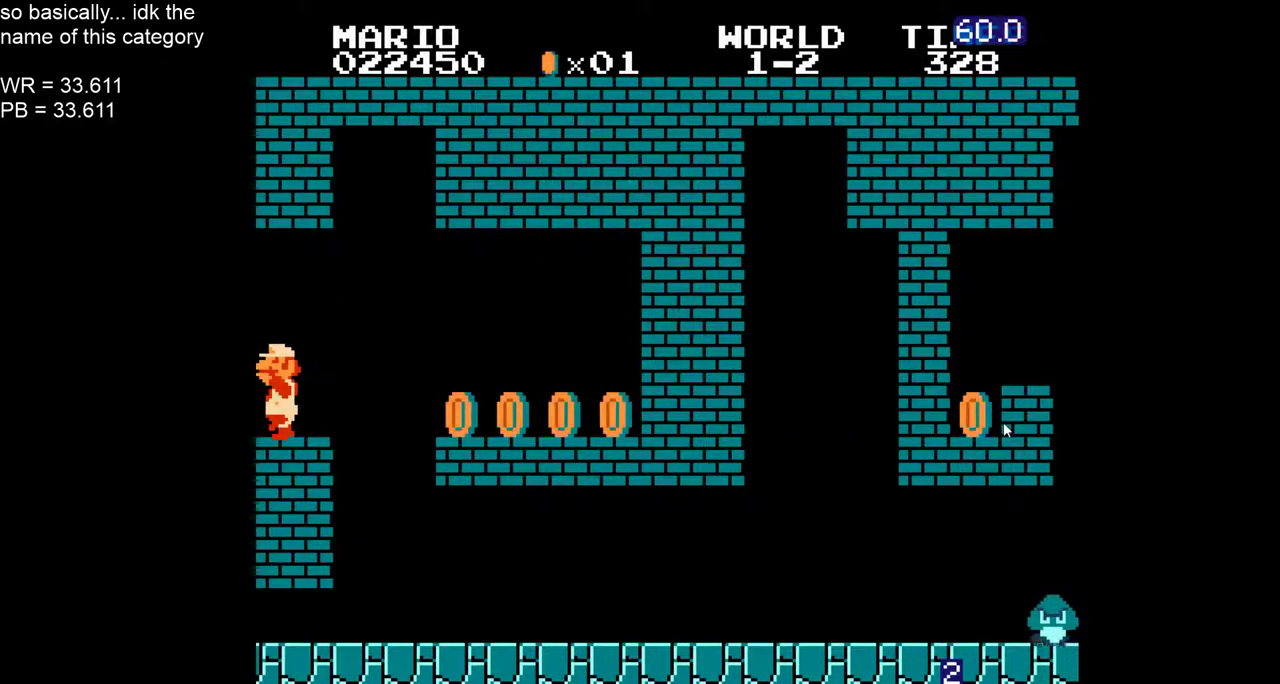
{"buttons": [], "events": [[67, "B", "up"], [100, "B", "down"], [183, "B", "up"], [217, "B", "down"], [267, "DPAD_LEFT", "up"], [283, "B", "up"], [317, "B", "down"], [400, "B", "up"], [433, "B", "down"], [500, "B", "up"]]}
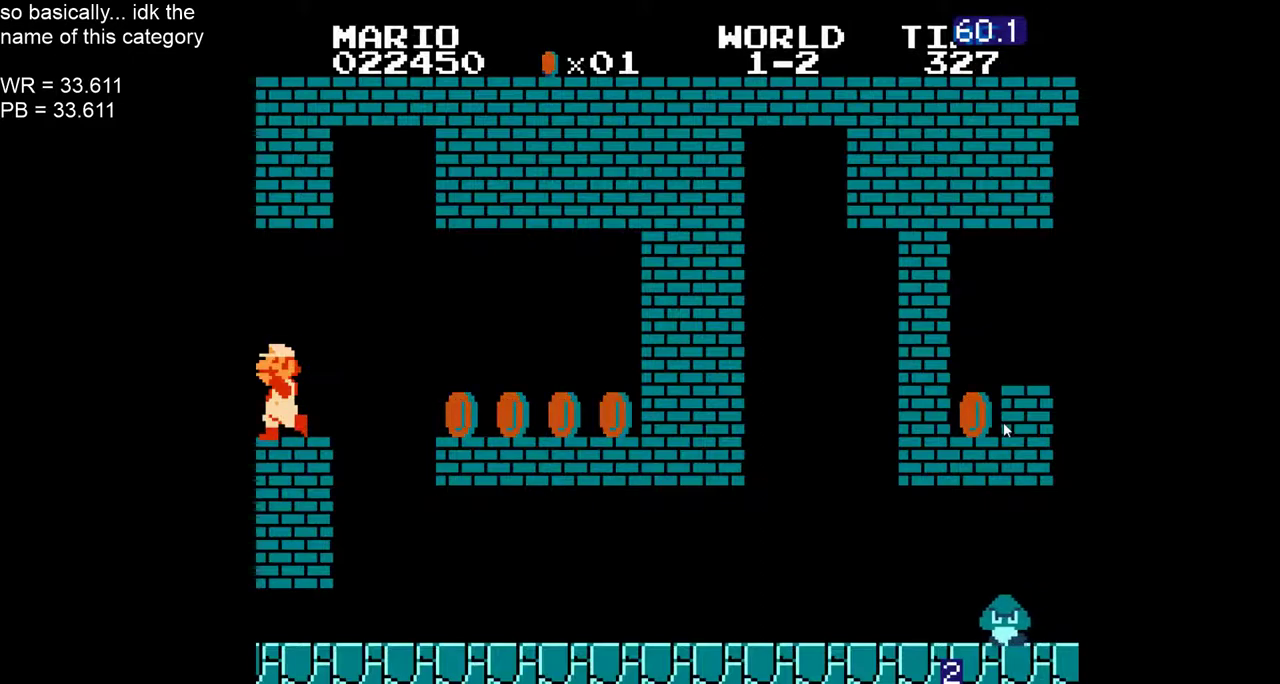
{"buttons": [], "events": [[50, "B", "down"], [133, "B", "up"], [167, "B", "down"], [250, "B", "up"], [283, "B", "down"], [367, "B", "up"], [417, "B", "down"], [483, "B", "up"]]}
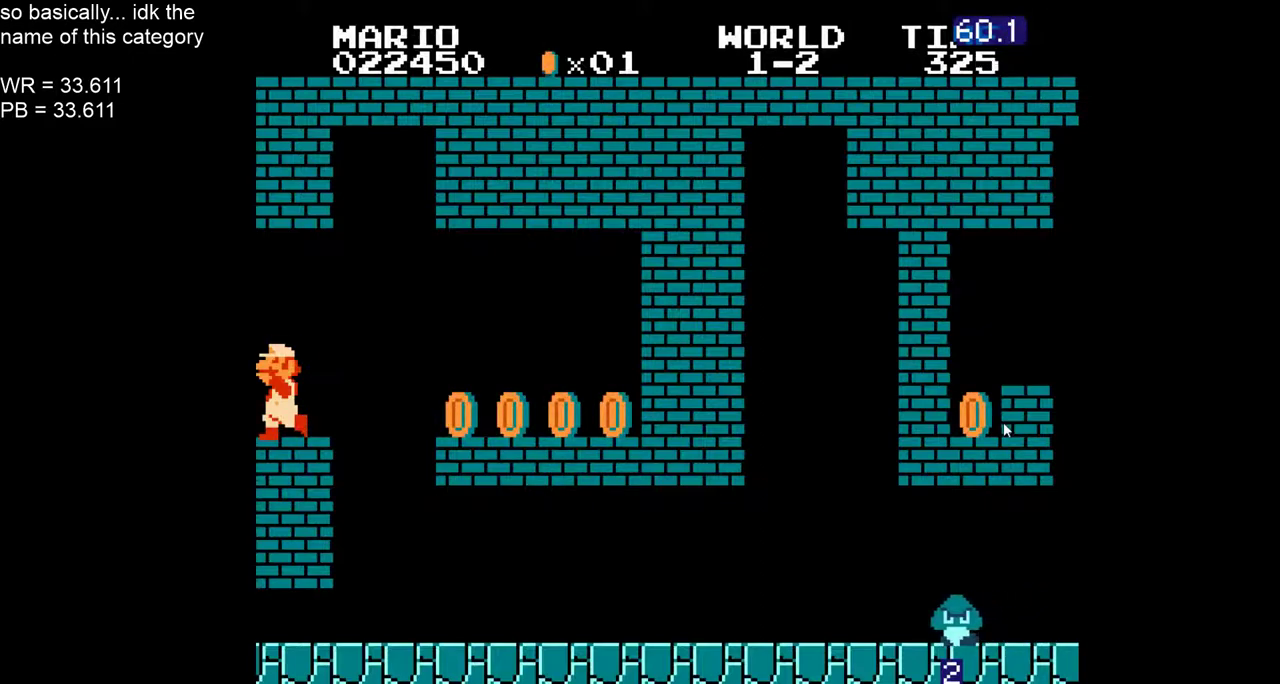
{"buttons": ["B"], "events": [[33, "B", "down"], [100, "B", "up"], [150, "B", "down"], [233, "B", "up"], [267, "B", "down"], [333, "B", "up"], [367, "B", "down"], [450, "B", "up"], [483, "B", "down"]]}
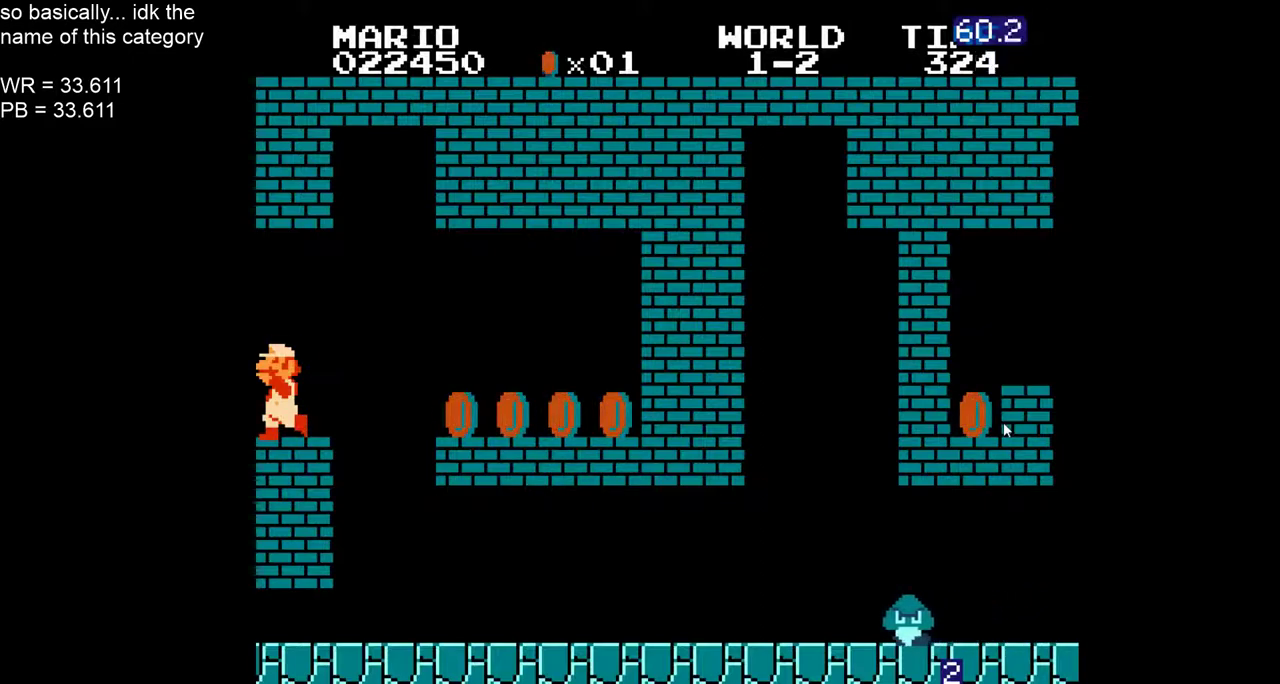
{"buttons": ["B"], "events": [[50, "B", "up"], [117, "B", "down"], [133, "B", "up"], [200, "B", "down"], [267, "B", "up"], [283, "B", "down"], [383, "B", "up"], [400, "B", "down"], [483, "B", "up"], [500, "B", "down"]]}
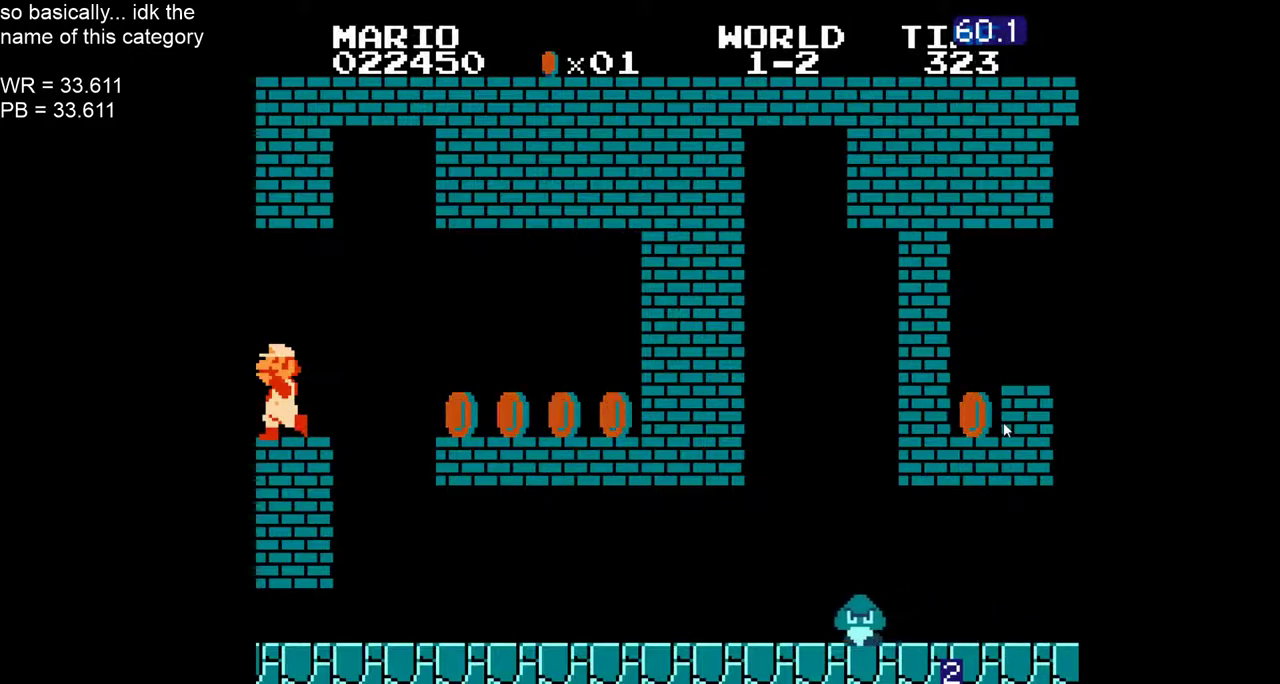
{"buttons": [], "events": [[100, "B", "up"], [133, "B", "down"], [300, "B", "up"]]}